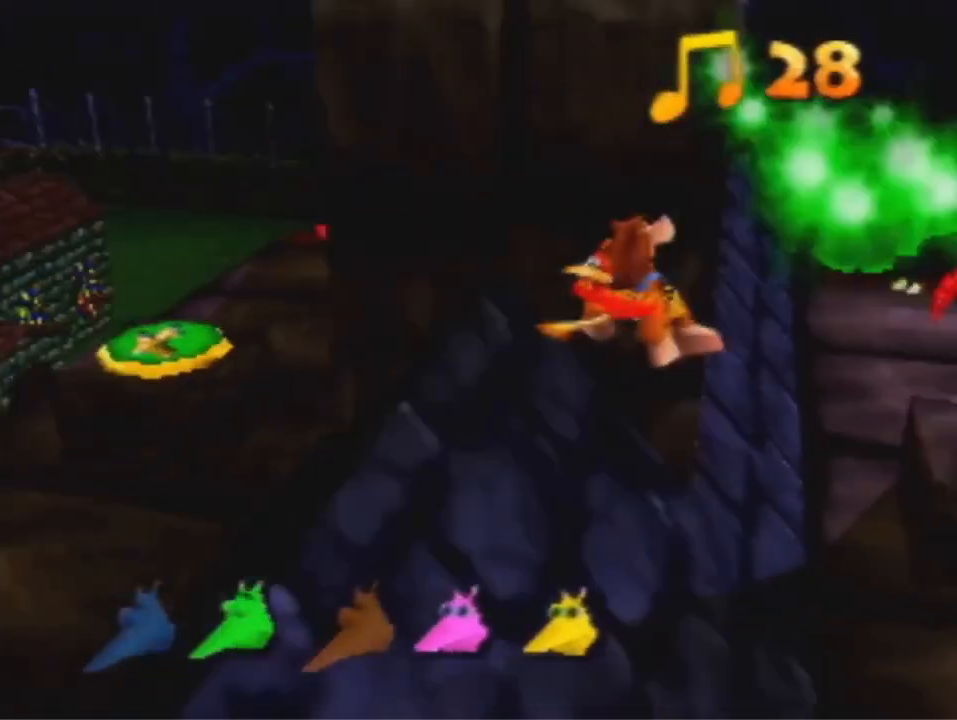
Gameplay with a controller (Nintendo layout); each line is a JSON object with the inputs held at the frame after it. "events" lists button and stick changes between this image and that frame as [ms after this image, input, new state], when the widget could be followed in between. Not read: L3 R3 Z.
{"buttons": ["A"], "left_stick": "up", "events": [[233, "left_stick", "center"], [300, "A", "down"], [433, "left_stick", "up"]]}
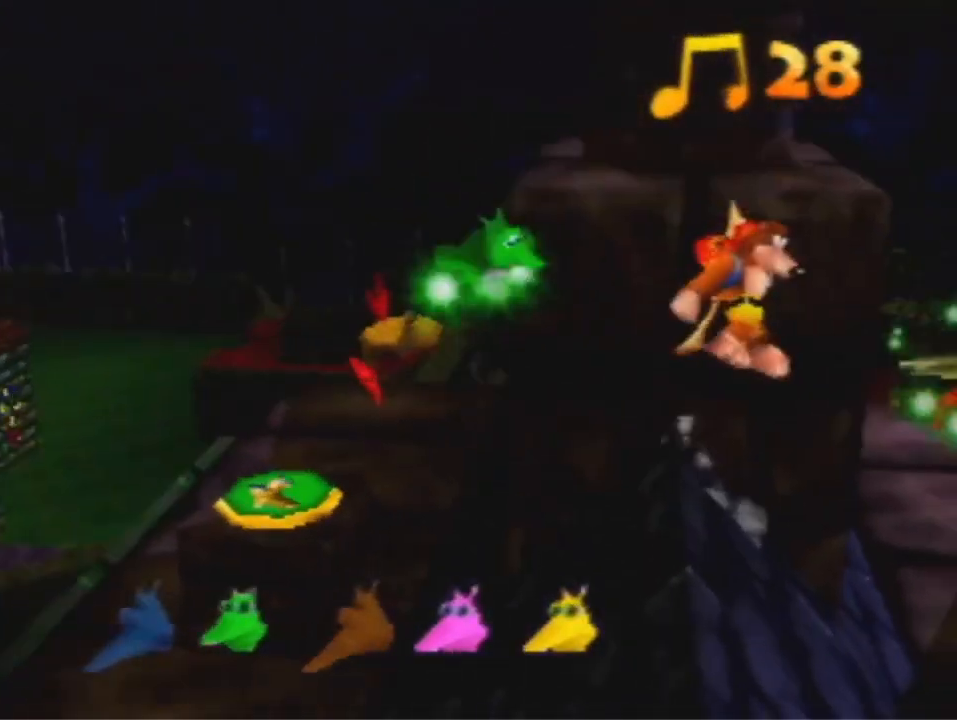
{"buttons": ["A"], "left_stick": "center", "events": [[300, "A", "up"], [367, "left_stick", "center"], [467, "A", "down"]]}
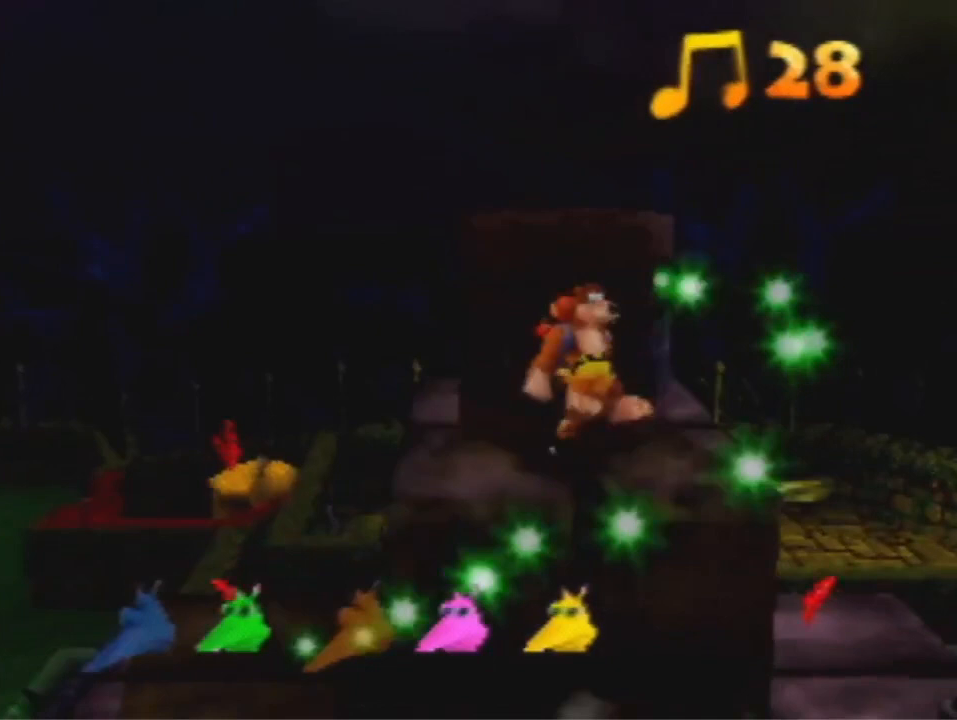
{"buttons": [], "left_stick": "center", "events": [[67, "left_stick", "up"], [333, "A", "up"], [500, "left_stick", "center"]]}
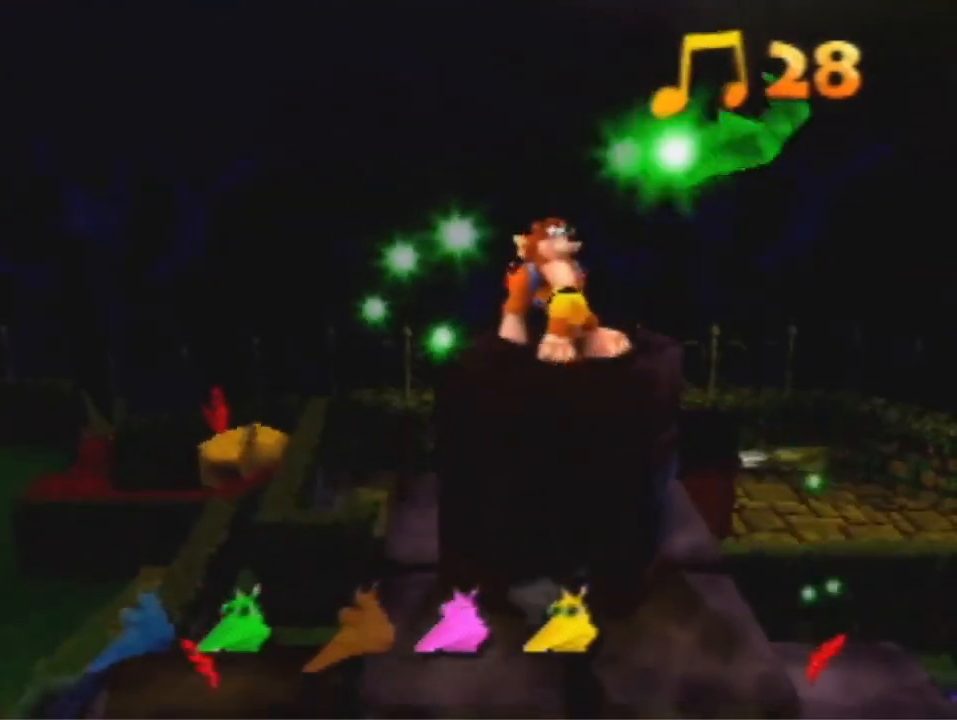
{"buttons": [], "left_stick": "center", "events": []}
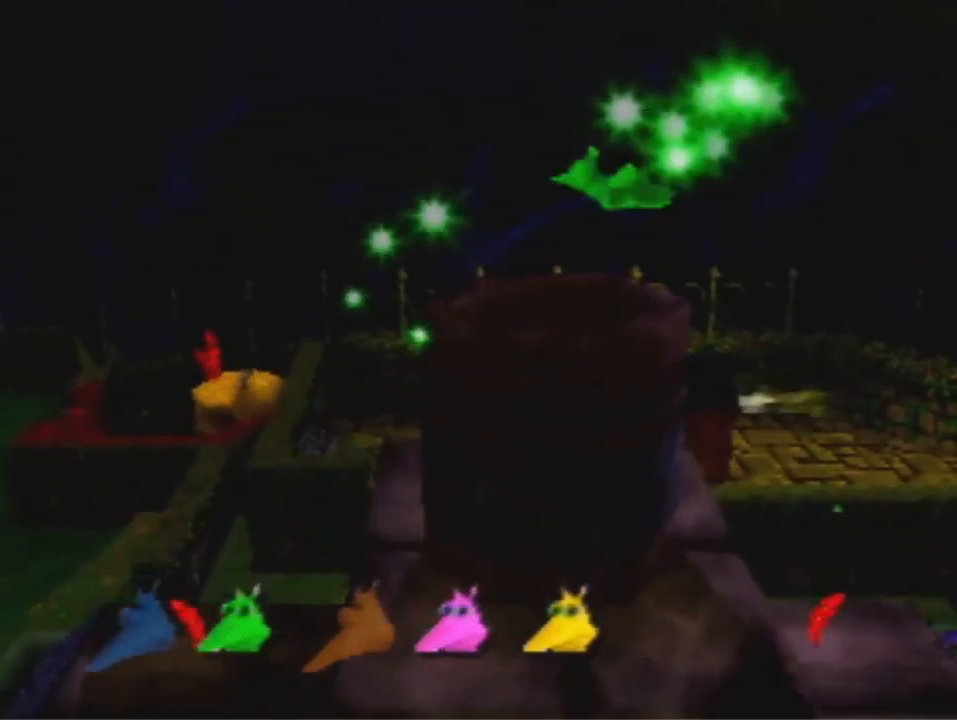
{"buttons": [], "left_stick": "center", "events": []}
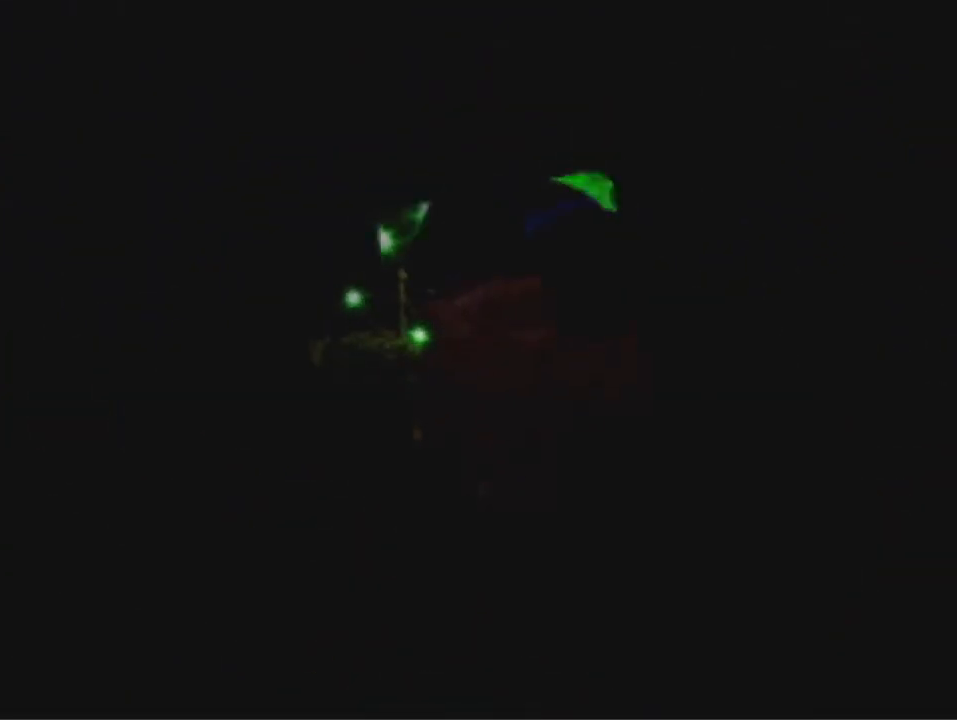
{"buttons": [], "left_stick": "center", "events": []}
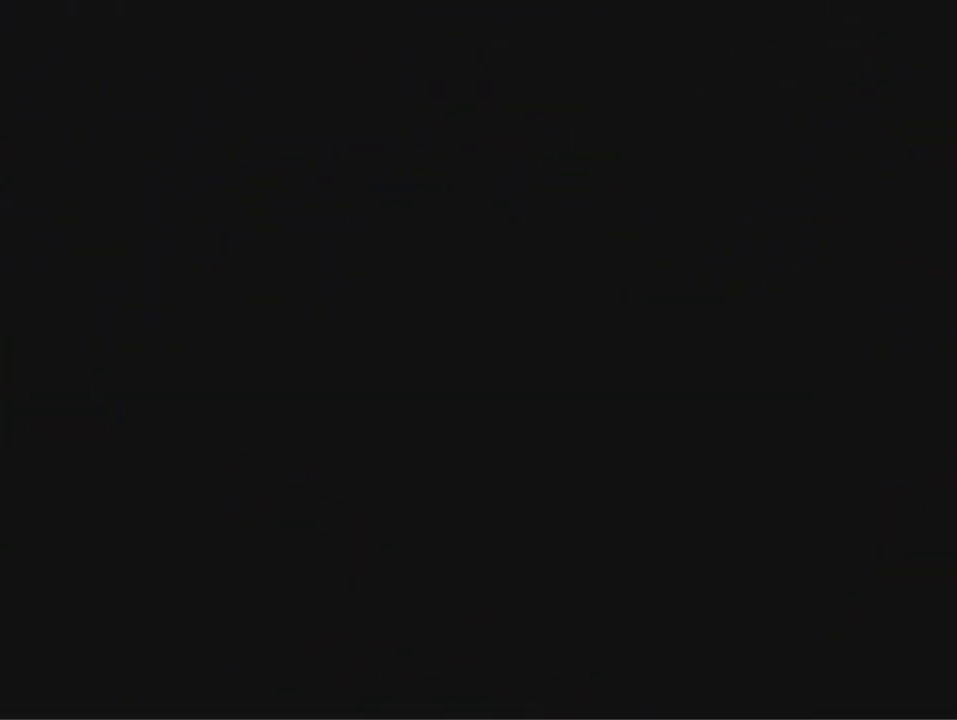
{"buttons": [], "left_stick": "center", "events": []}
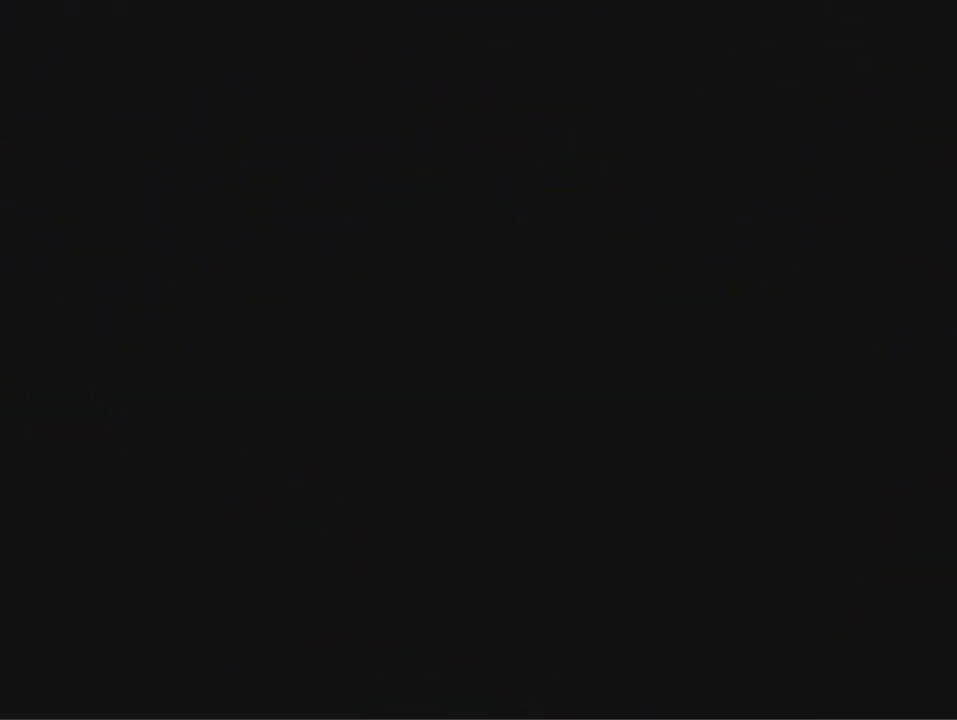
{"buttons": [], "left_stick": "center", "events": []}
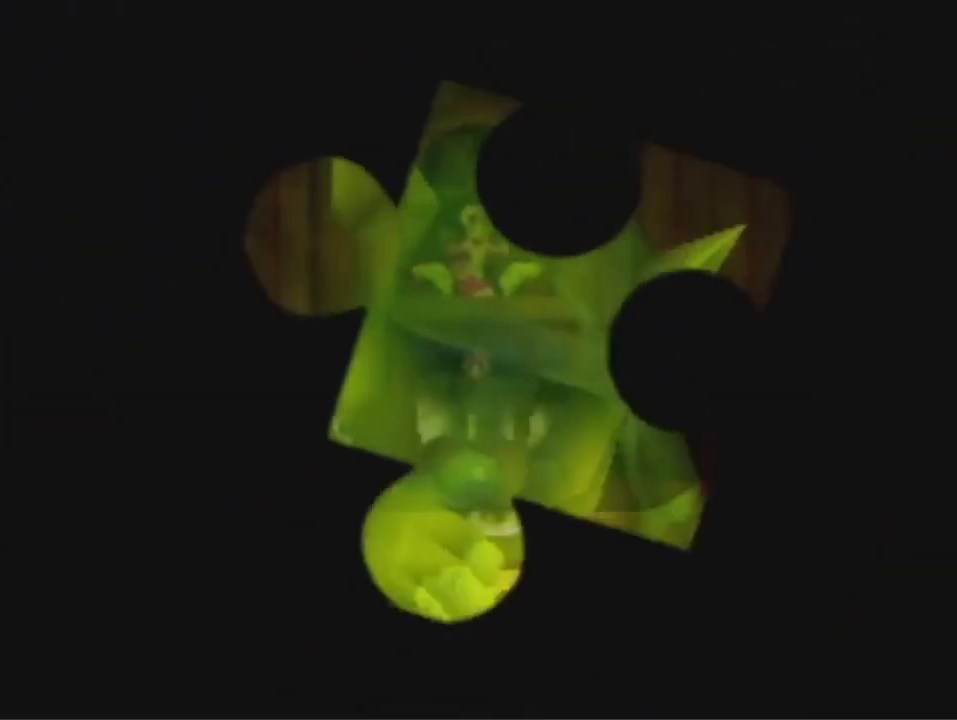
{"buttons": [], "left_stick": "center", "events": []}
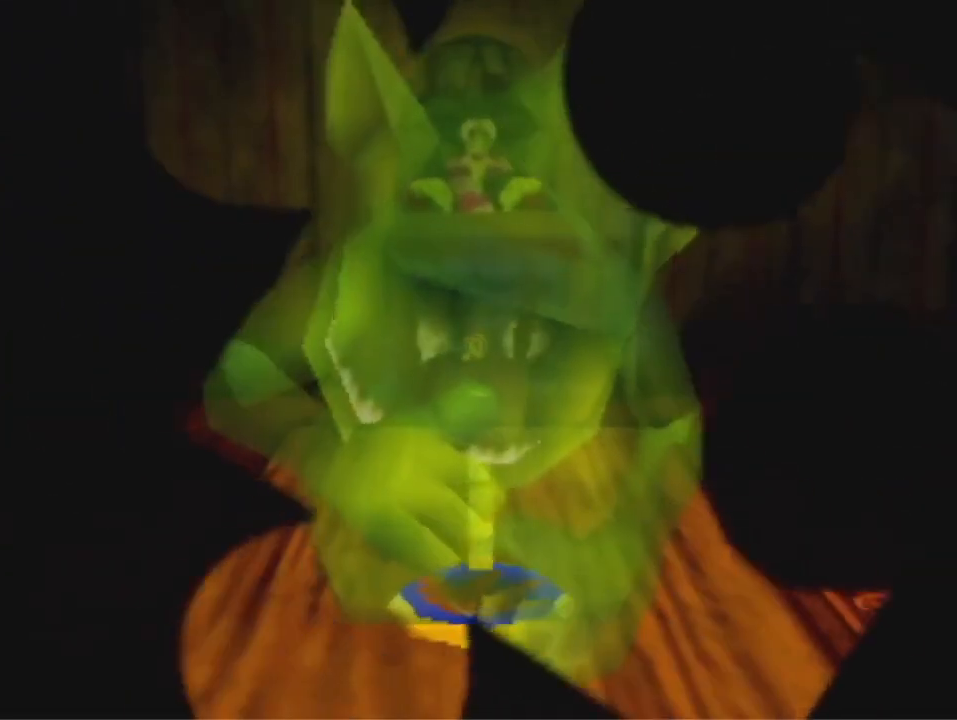
{"buttons": [], "left_stick": "center", "events": []}
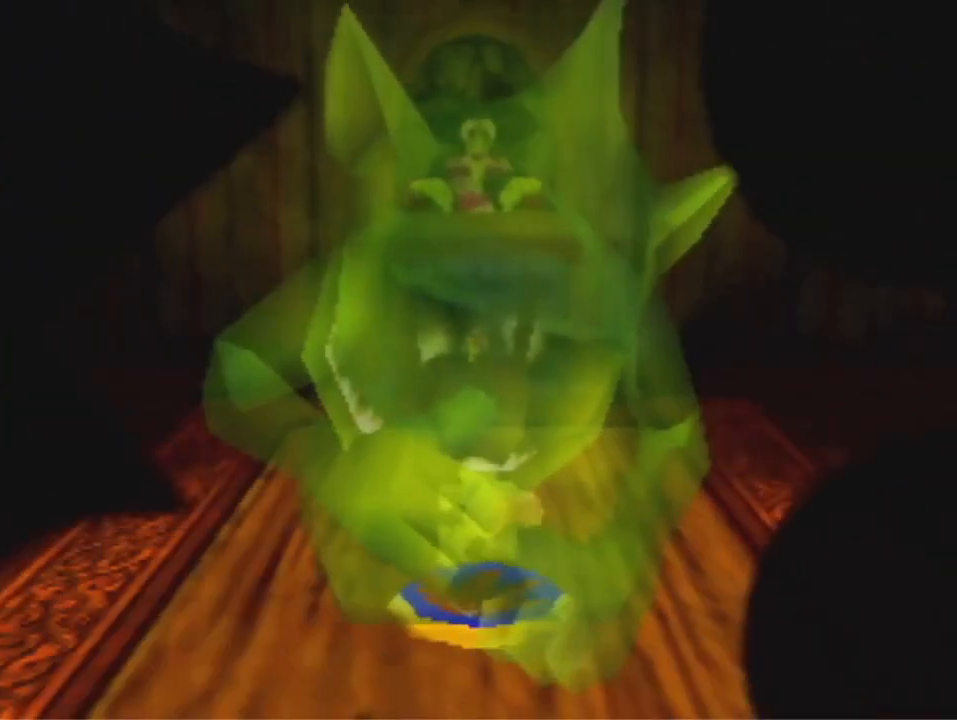
{"buttons": [], "left_stick": "center", "events": [[333, "A", "down"], [433, "A", "up"]]}
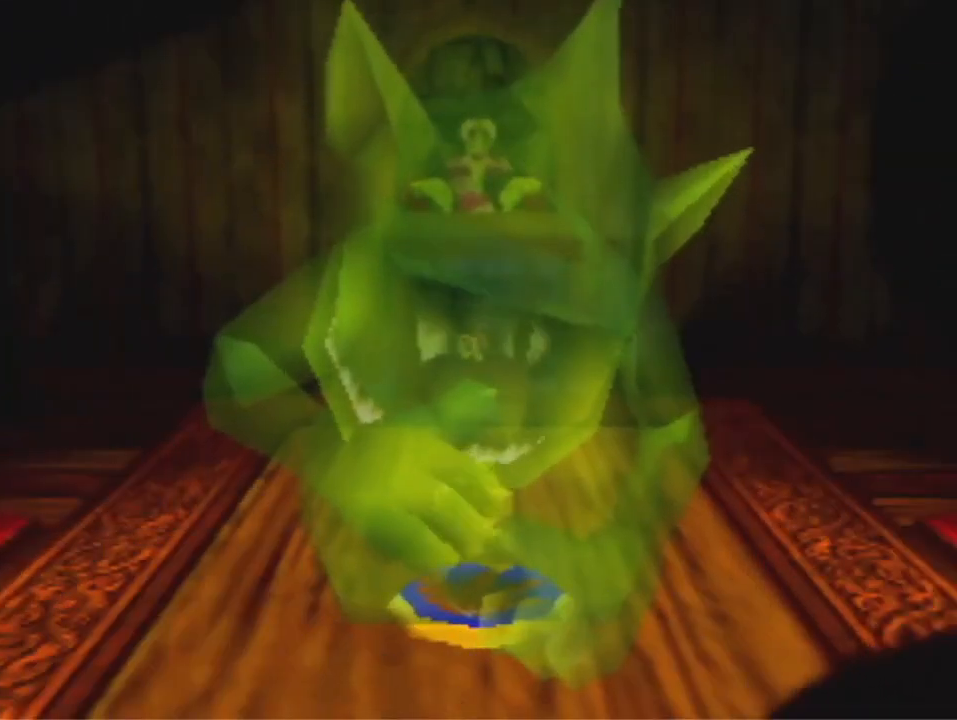
{"buttons": [], "left_stick": "center", "events": [[233, "A", "down"], [233, "B", "down"], [233, "R1", "down"], [367, "R1", "up"], [400, "A", "up"], [400, "B", "up"]]}
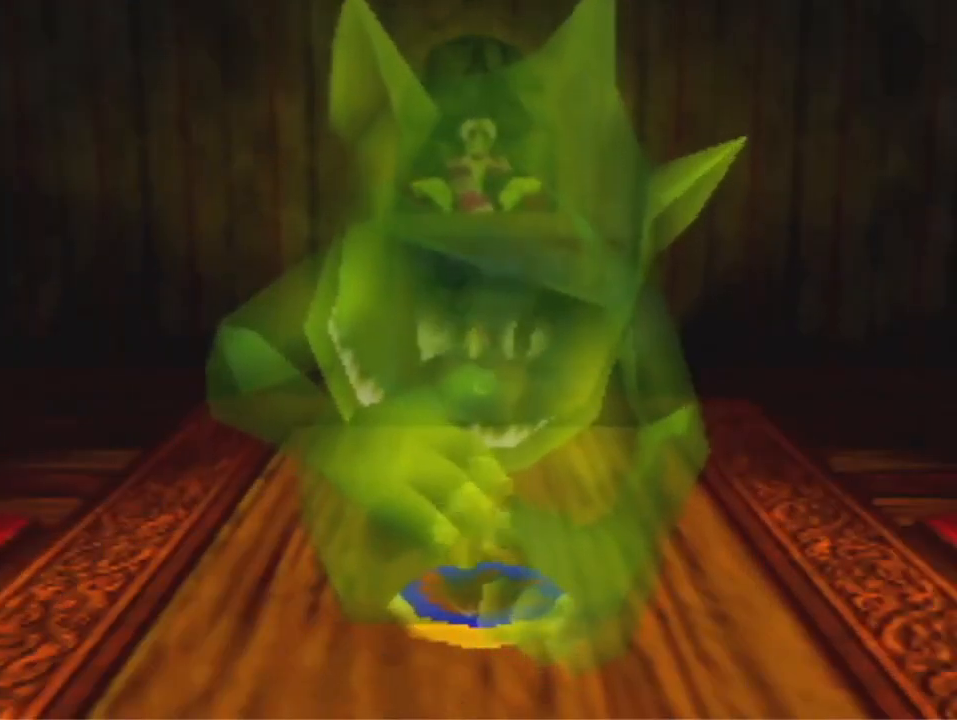
{"buttons": ["A"], "left_stick": "down", "events": [[167, "left_stick", "down"], [300, "A", "down"], [367, "A", "up"], [467, "A", "down"]]}
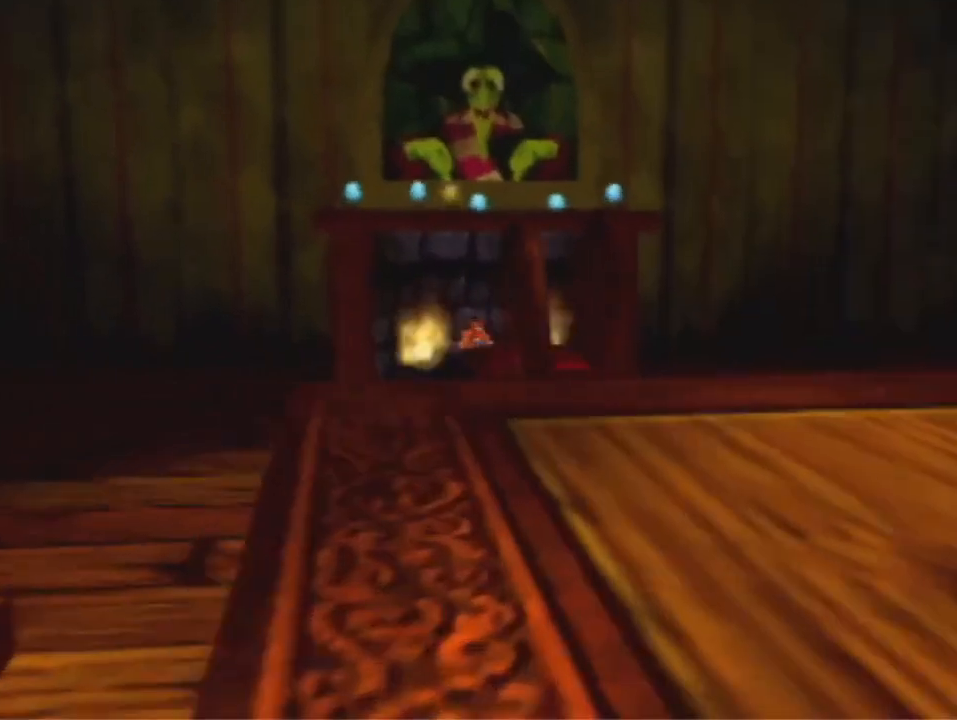
{"buttons": [], "left_stick": "down", "events": [[33, "A", "up"], [233, "A", "down"], [233, "B", "down"], [267, "R1", "down"], [367, "B", "up"], [367, "R1", "up"], [400, "A", "up"]]}
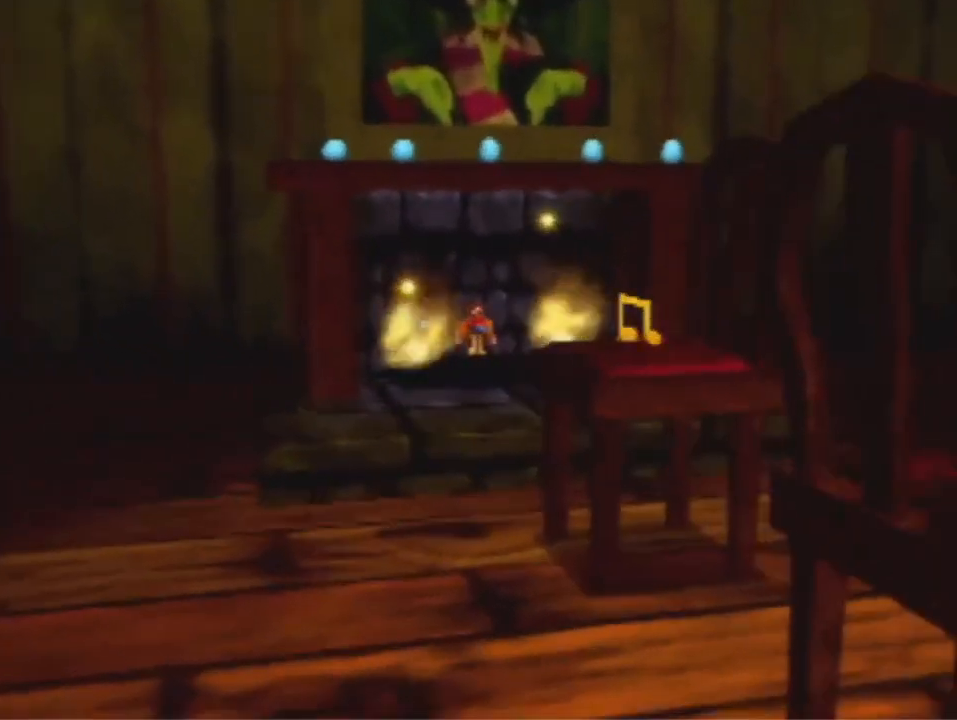
{"buttons": [], "left_stick": "down", "events": []}
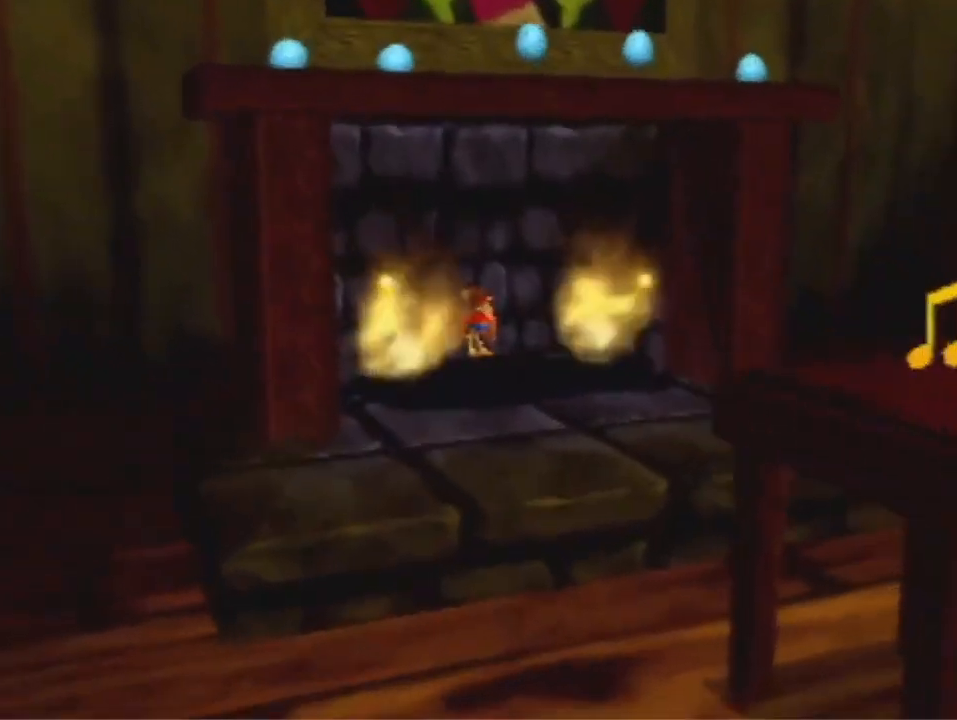
{"buttons": [], "left_stick": "down", "events": []}
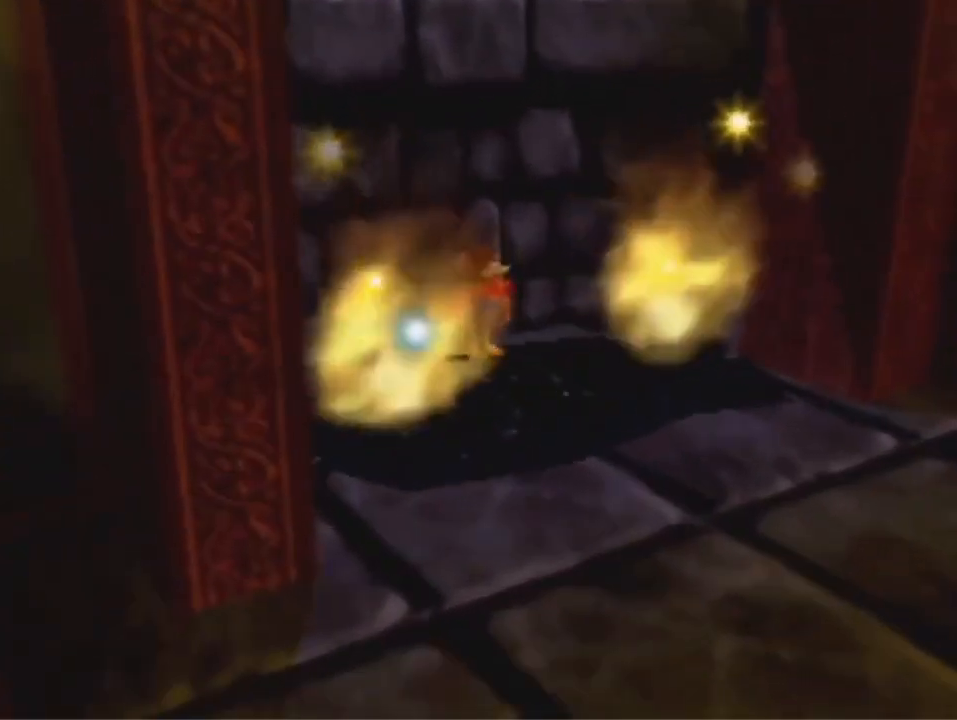
{"buttons": [], "left_stick": "down-right", "events": [[400, "left_stick", "down-right"]]}
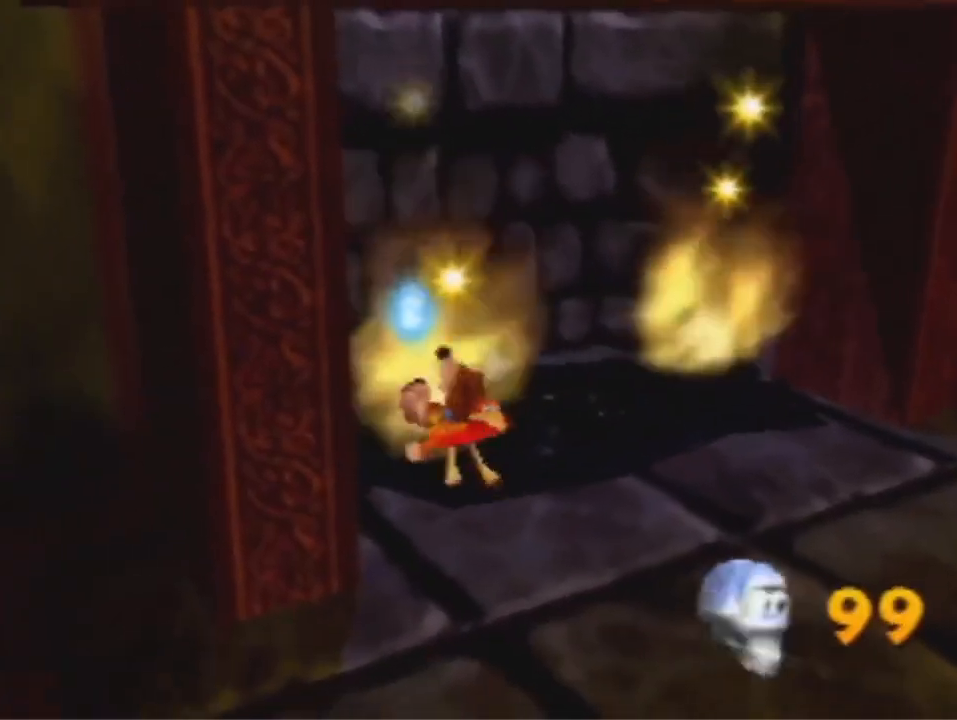
{"buttons": ["A"], "left_stick": "down-right", "events": [[433, "A", "down"]]}
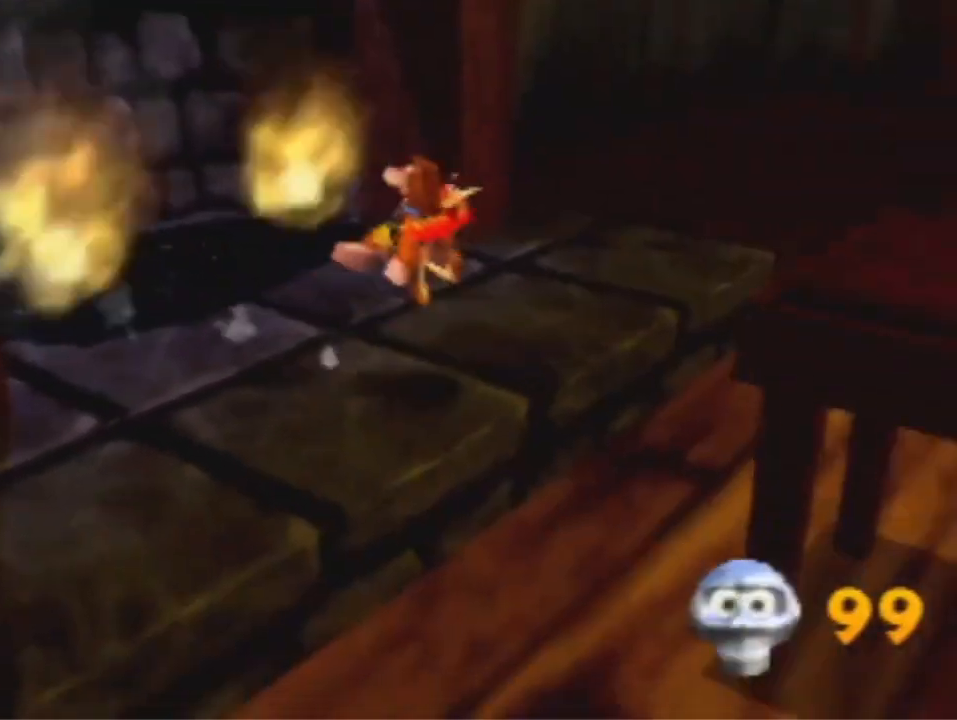
{"buttons": [], "left_stick": "up-right", "events": [[133, "left_stick", "right"], [400, "left_stick", "up-right"], [467, "A", "up"]]}
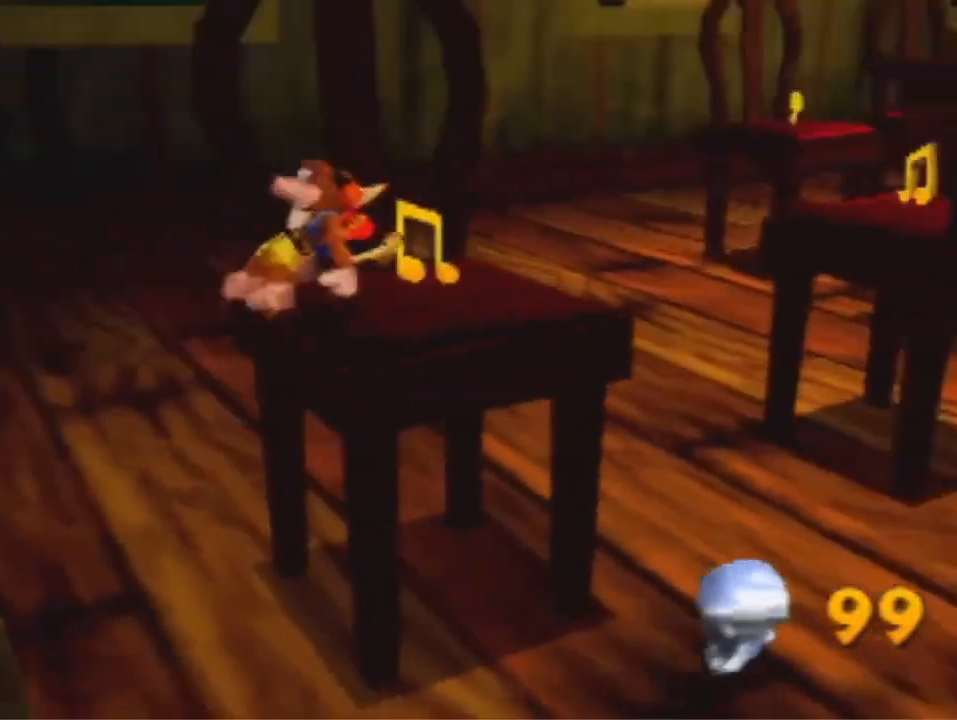
{"buttons": ["A"], "left_stick": "up-right", "events": [[200, "A", "down"]]}
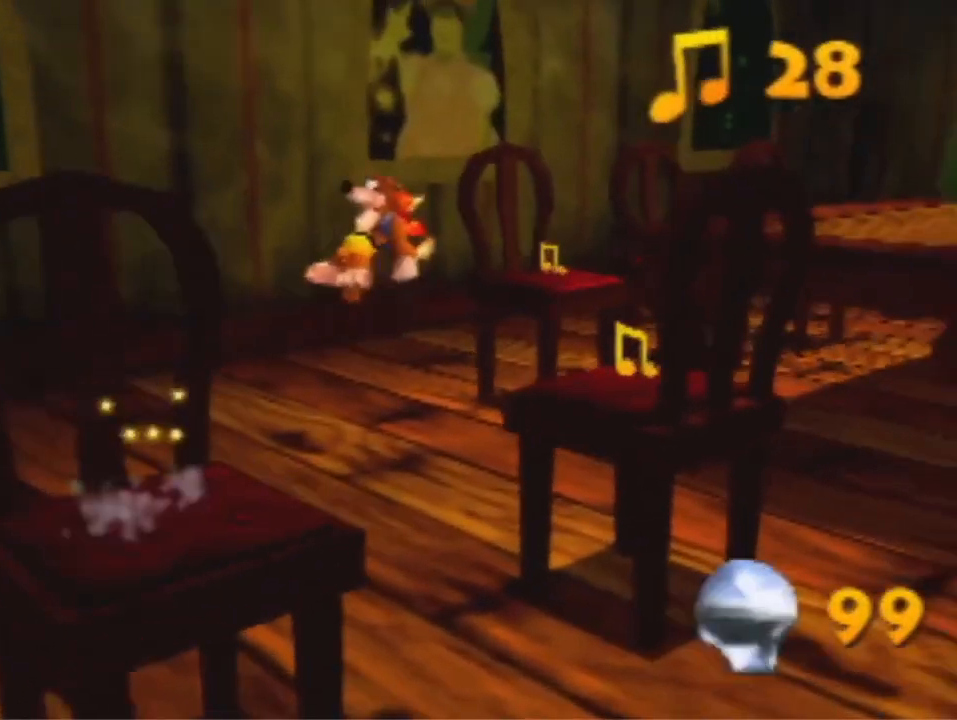
{"buttons": [], "left_stick": "up", "events": [[133, "A", "up"], [400, "left_stick", "up"]]}
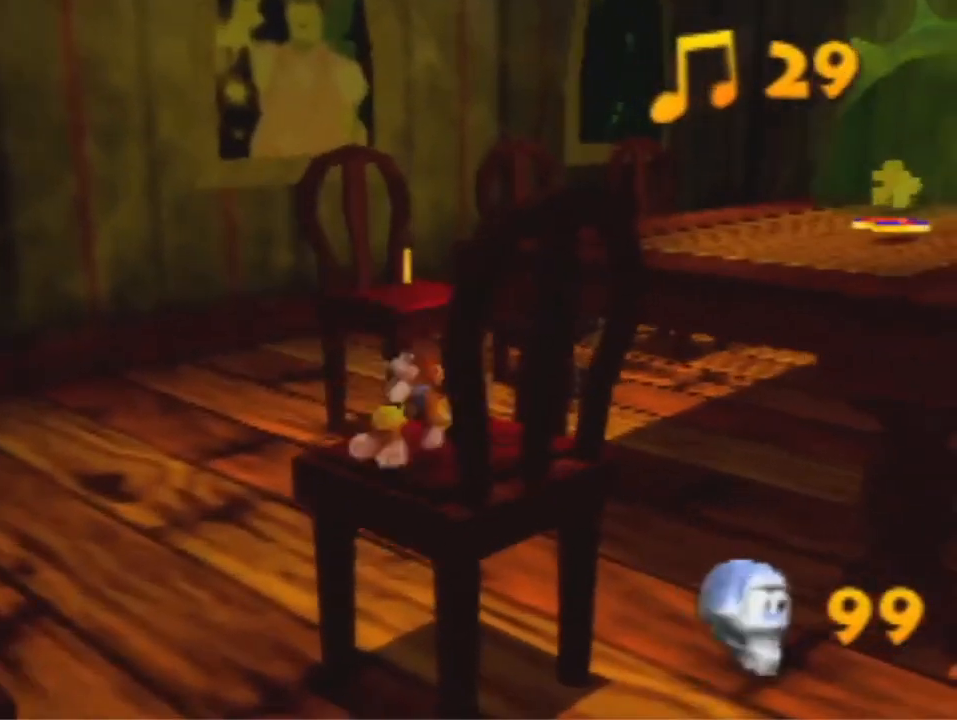
{"buttons": ["A"], "left_stick": "up", "events": [[167, "A", "down"]]}
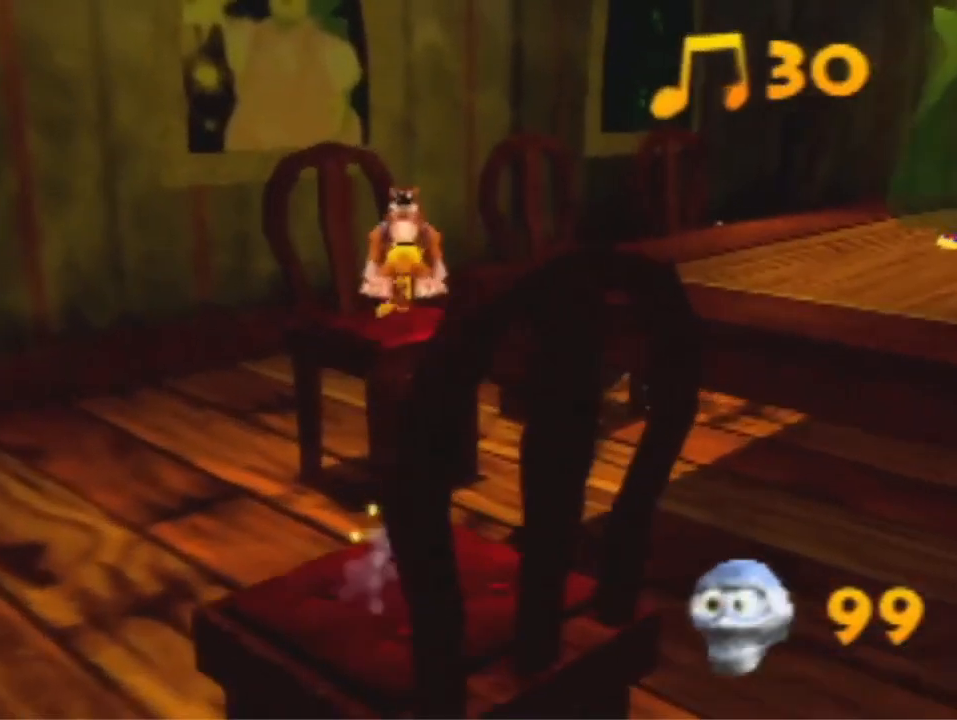
{"buttons": ["A"], "left_stick": "up", "events": []}
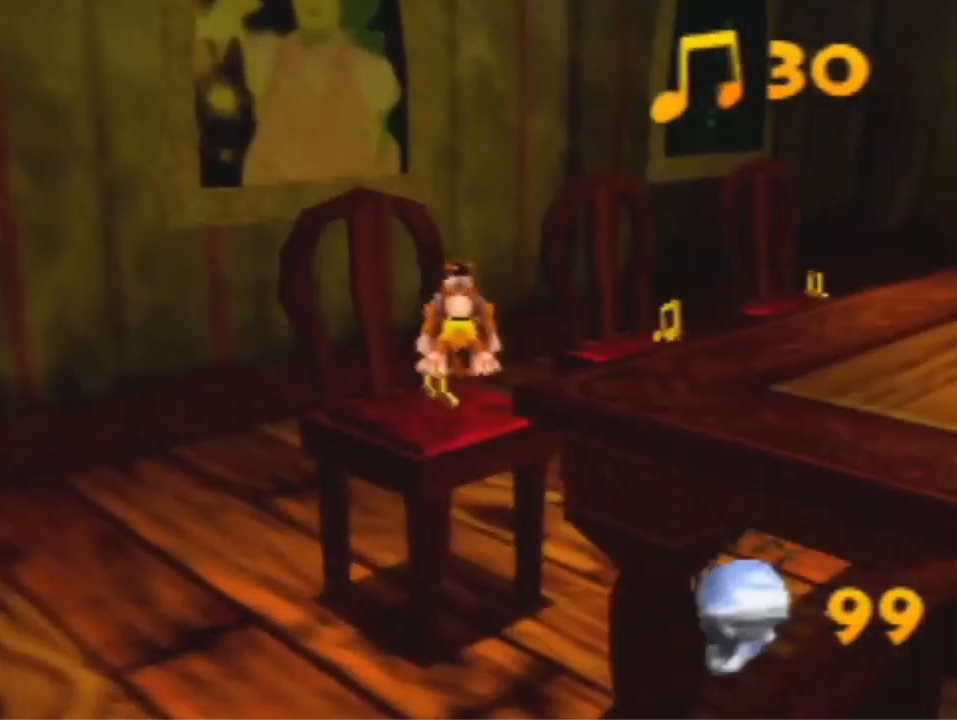
{"buttons": [], "left_stick": "up", "events": [[100, "A", "up"]]}
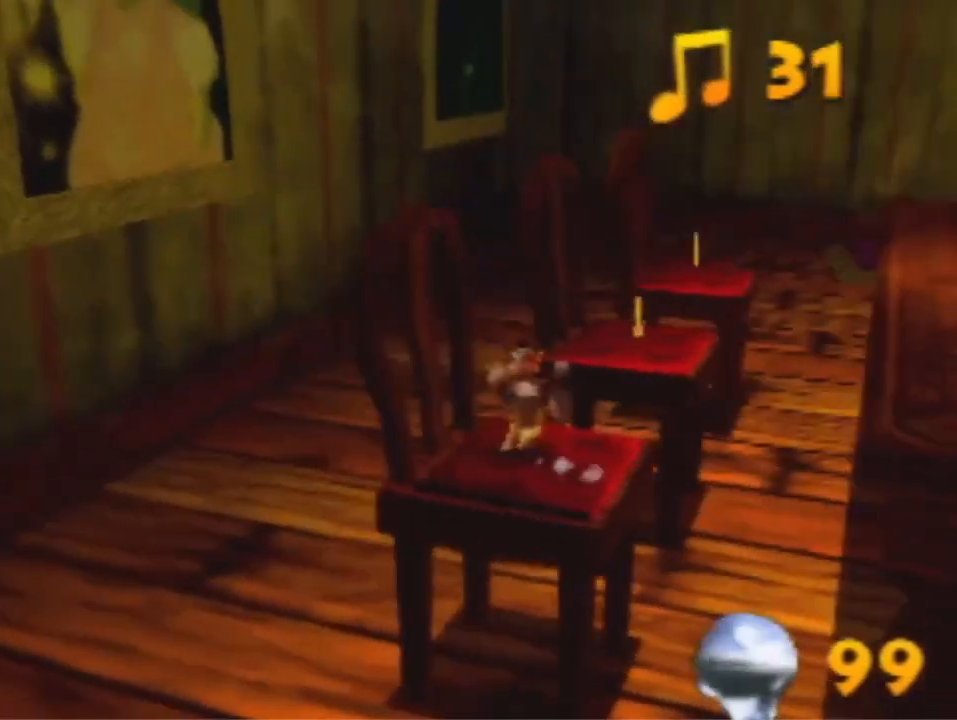
{"buttons": [], "left_stick": "up-right", "events": [[100, "A", "down"], [167, "A", "up"], [233, "left_stick", "up-right"]]}
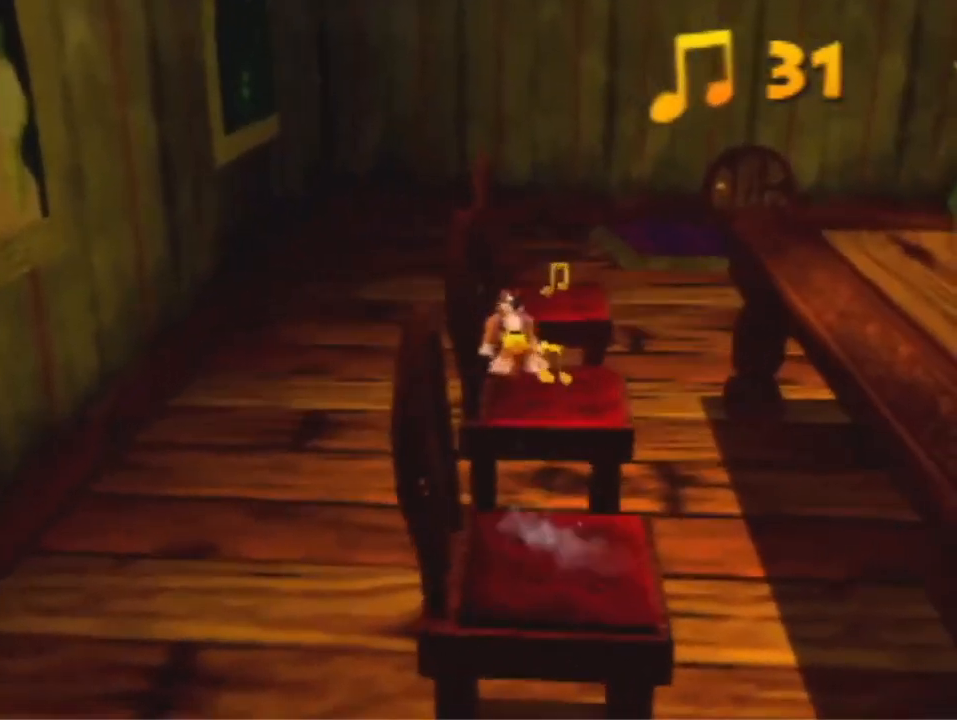
{"buttons": [], "left_stick": "up", "events": [[200, "left_stick", "up"], [333, "A", "down"], [467, "A", "up"]]}
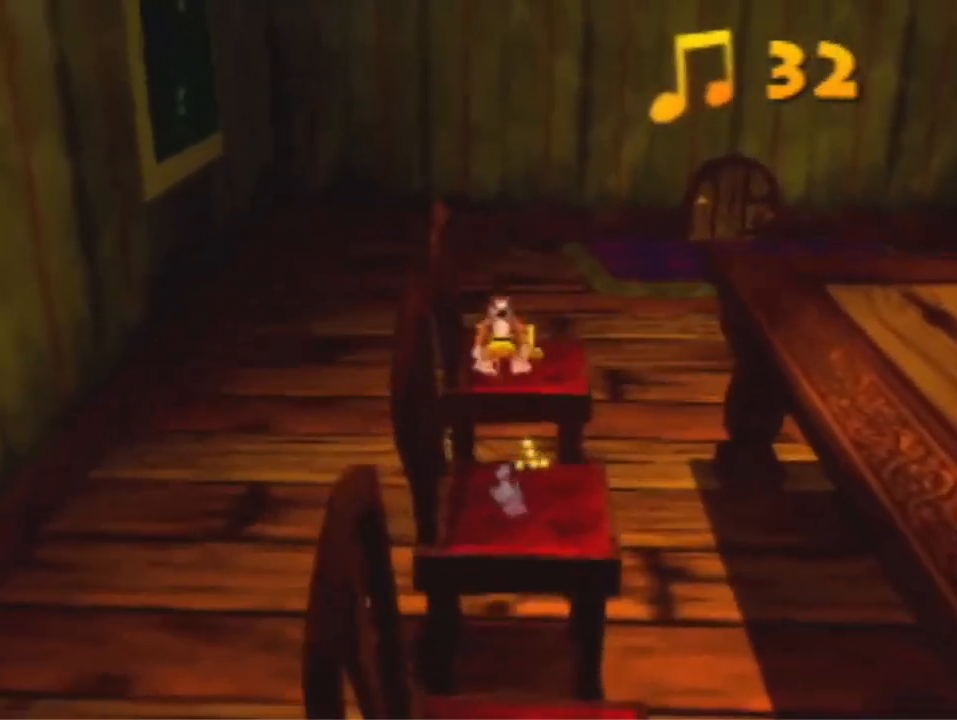
{"buttons": [], "left_stick": "right", "events": [[500, "left_stick", "right"]]}
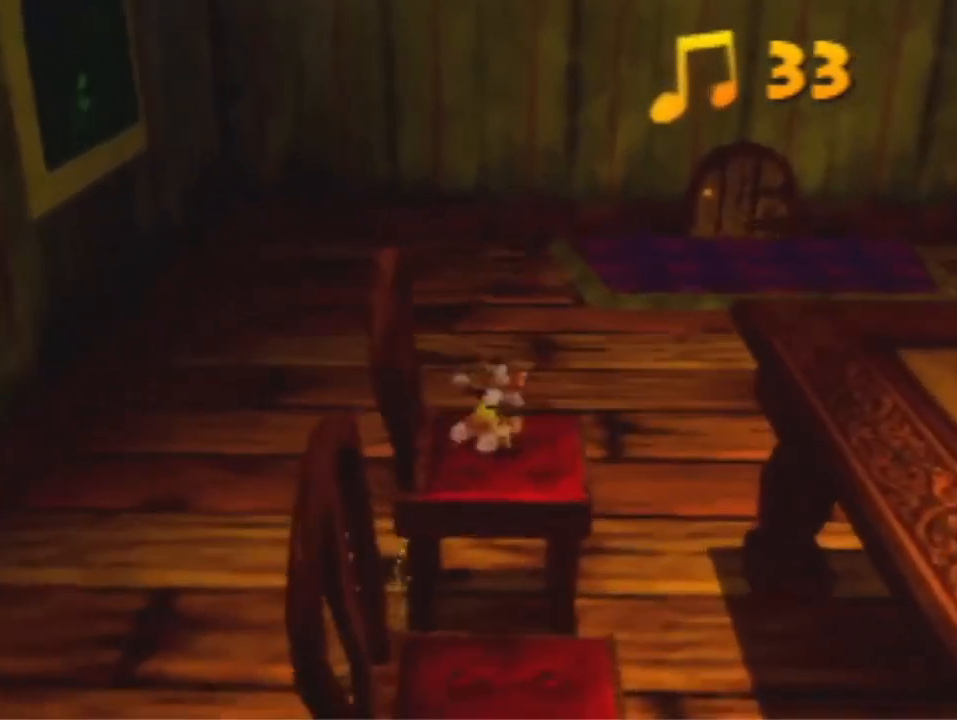
{"buttons": ["A"], "left_stick": "down-right", "events": [[33, "left_stick", "down-right"], [100, "A", "down"]]}
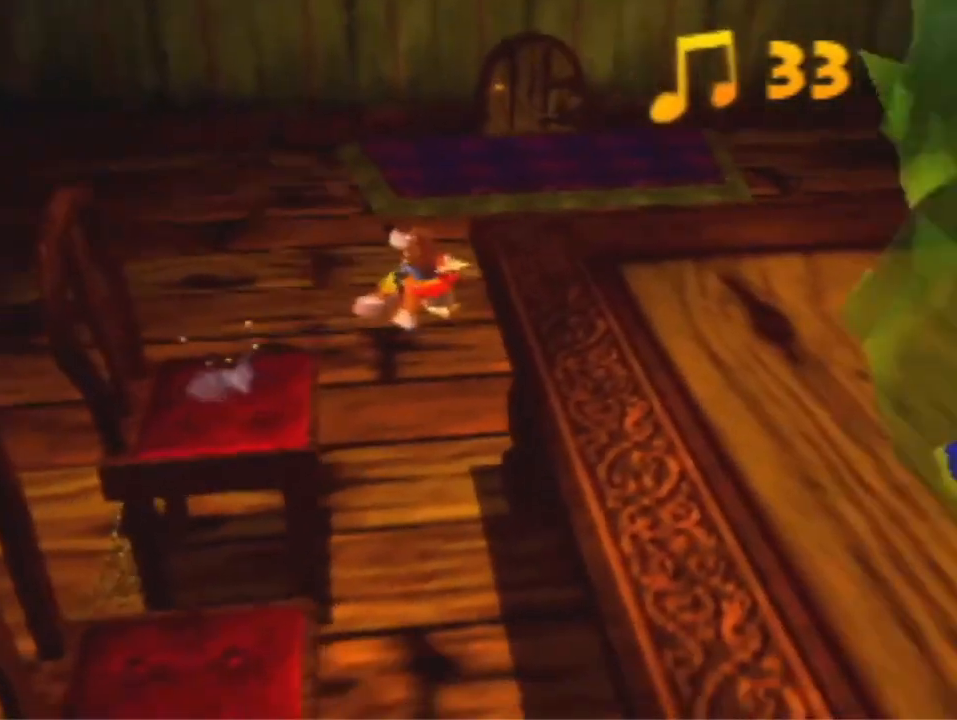
{"buttons": [], "left_stick": "right", "events": [[300, "A", "up"], [333, "left_stick", "right"]]}
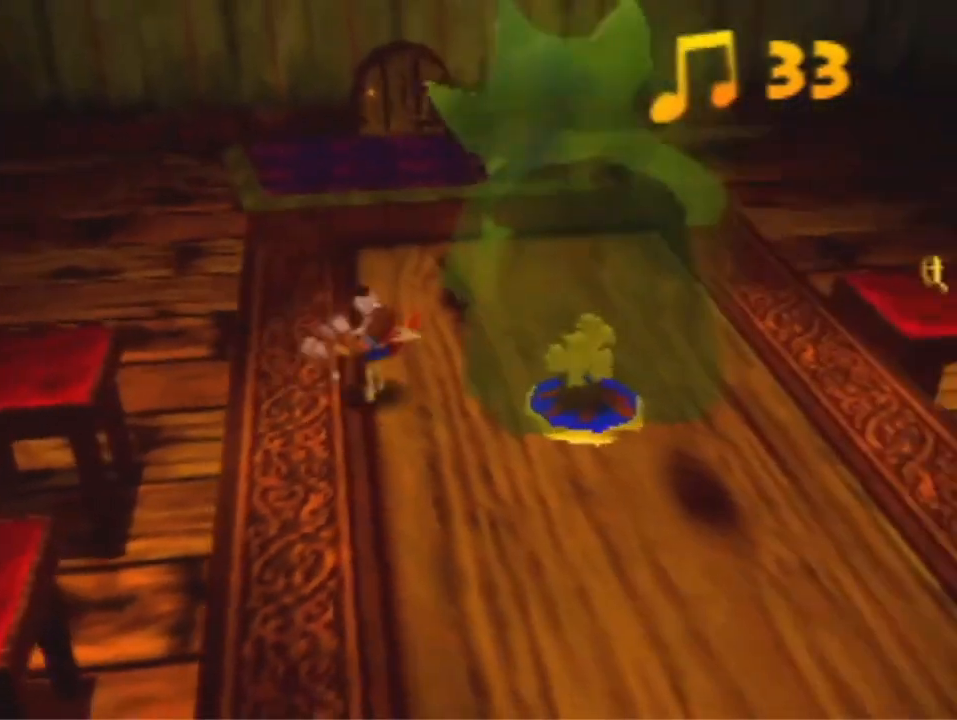
{"buttons": [], "left_stick": "center", "events": [[467, "left_stick", "center"]]}